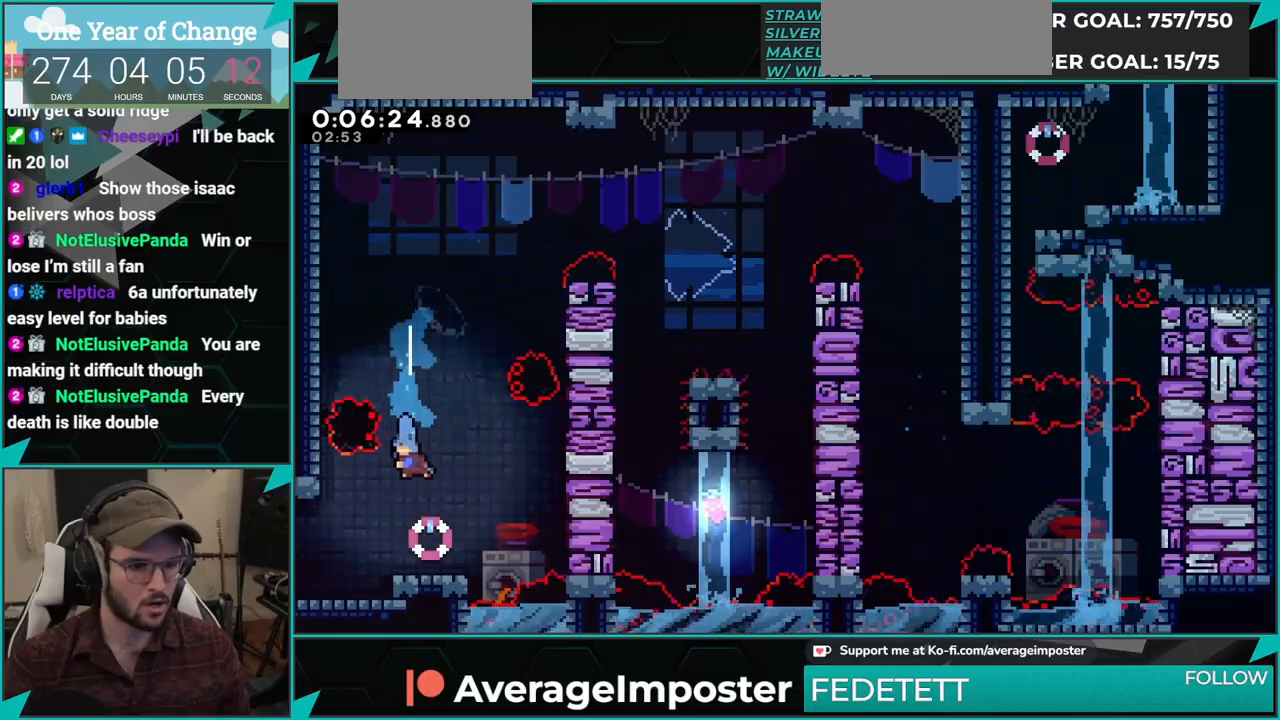
Gameplay with a controller (Xbox layout); each line is a JSON object with the inputs held at the frame after it. "events" lists button and stick changes between this image and that frame as [ms after this image, input, new state], when the widget could be followed in between. Not read: L2 R2 right_stick.
{"buttons": ["A", "DPAD_LEFT"], "left_stick": "center", "events": [[200, "DPAD_LEFT", "down"], [217, "X", "down"], [367, "A", "down"], [384, "X", "up"], [501, "DPAD_DOWN", "up"]]}
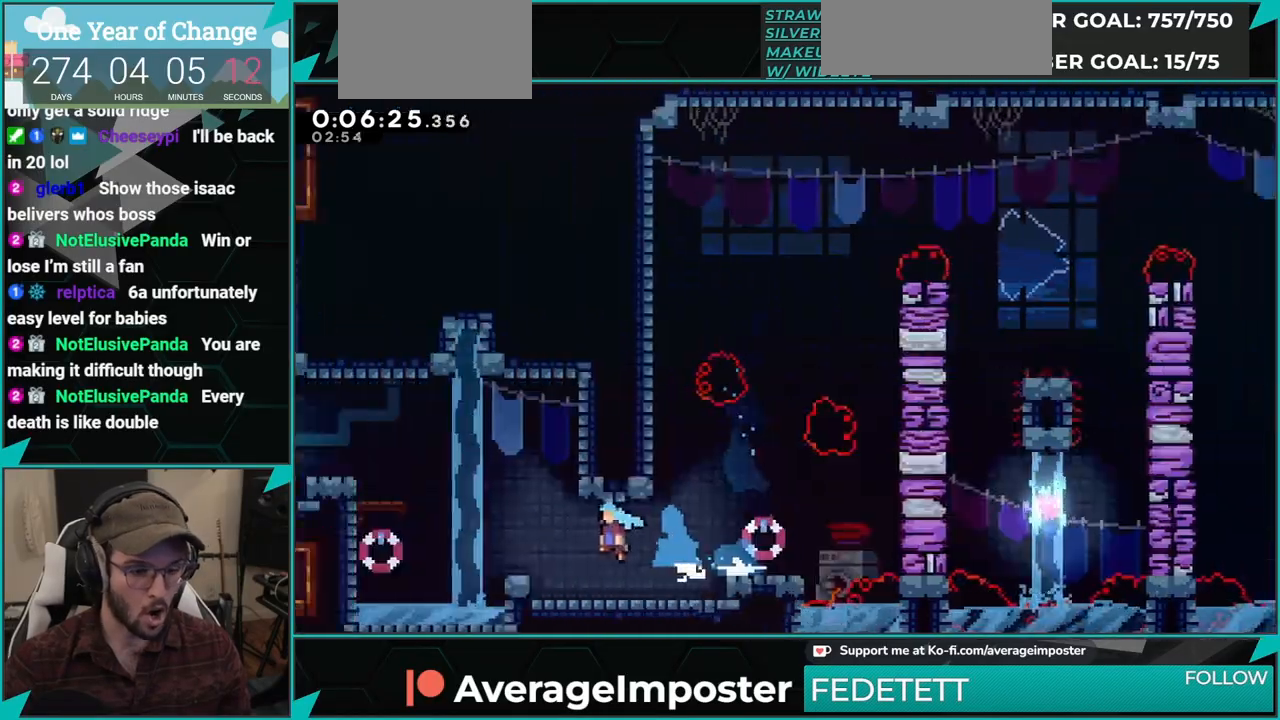
{"buttons": ["A", "DPAD_UP", "DPAD_LEFT"], "left_stick": "center", "events": [[150, "DPAD_UP", "down"]]}
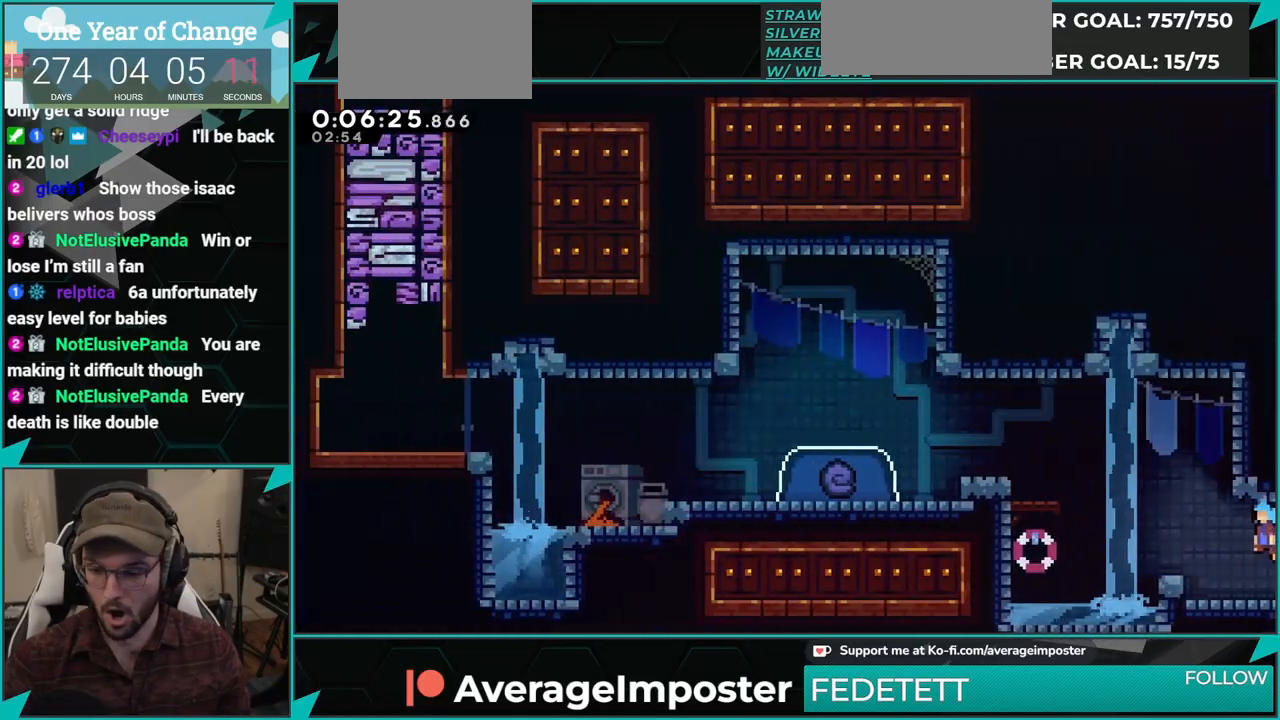
{"buttons": ["B", "R1", "DPAD_UP", "DPAD_LEFT"], "left_stick": "center", "events": [[284, "A", "up"], [284, "L1", "down"], [401, "R1", "down"], [417, "B", "down"], [451, "L1", "up"]]}
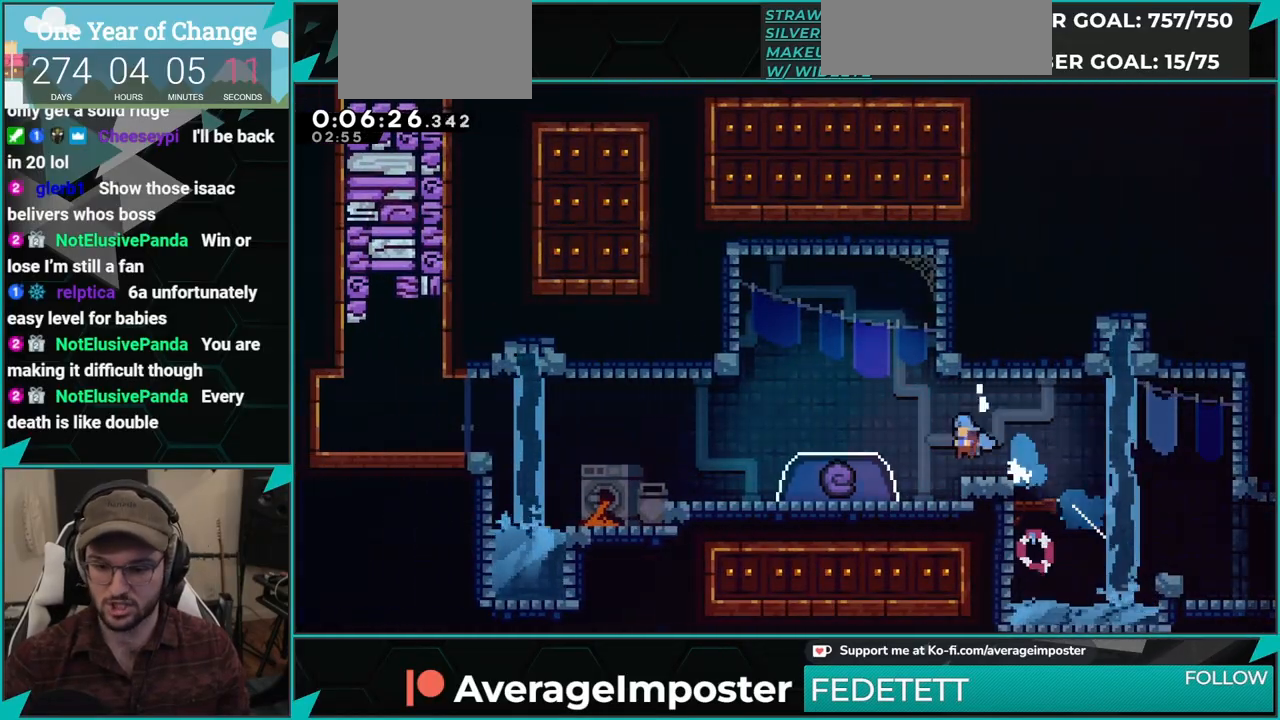
{"buttons": [], "left_stick": "center", "events": [[16, "B", "up"], [16, "R1", "up"], [50, "DPAD_UP", "up"], [117, "DPAD_LEFT", "up"], [150, "DPAD_DOWN", "down"], [233, "X", "down"], [383, "X", "up"], [500, "DPAD_DOWN", "up"]]}
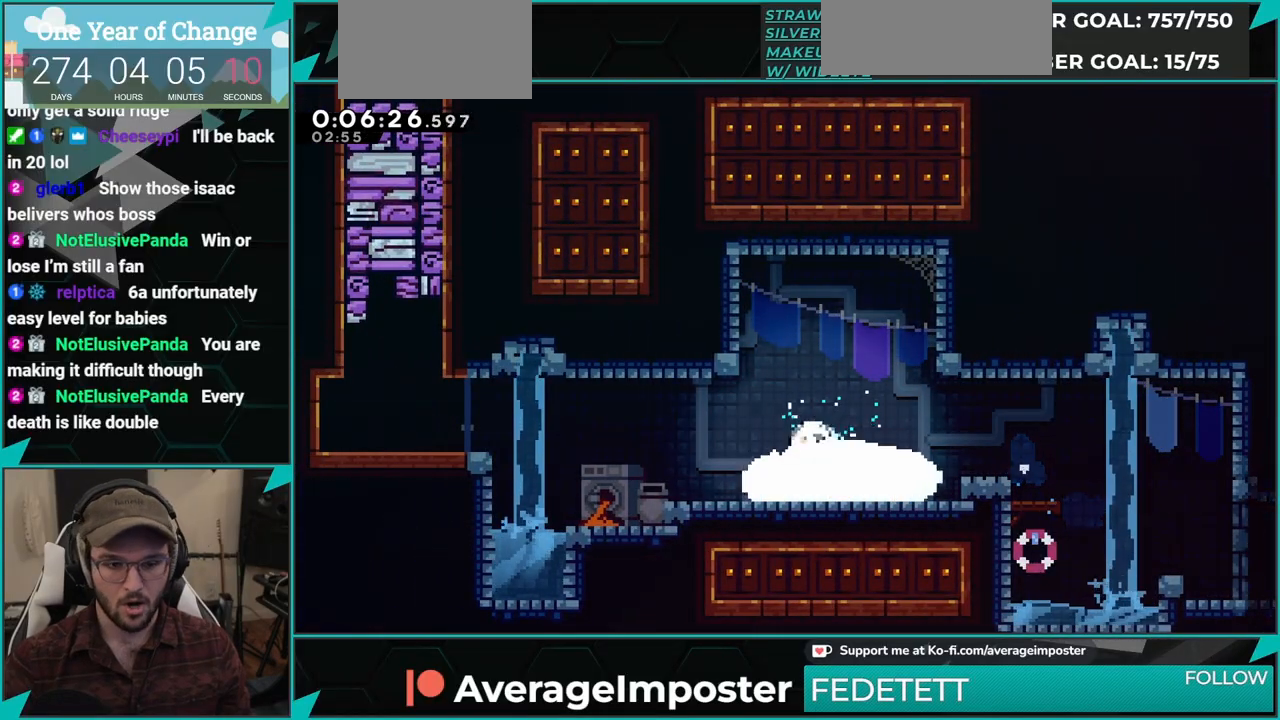
{"buttons": [], "left_stick": "center", "events": []}
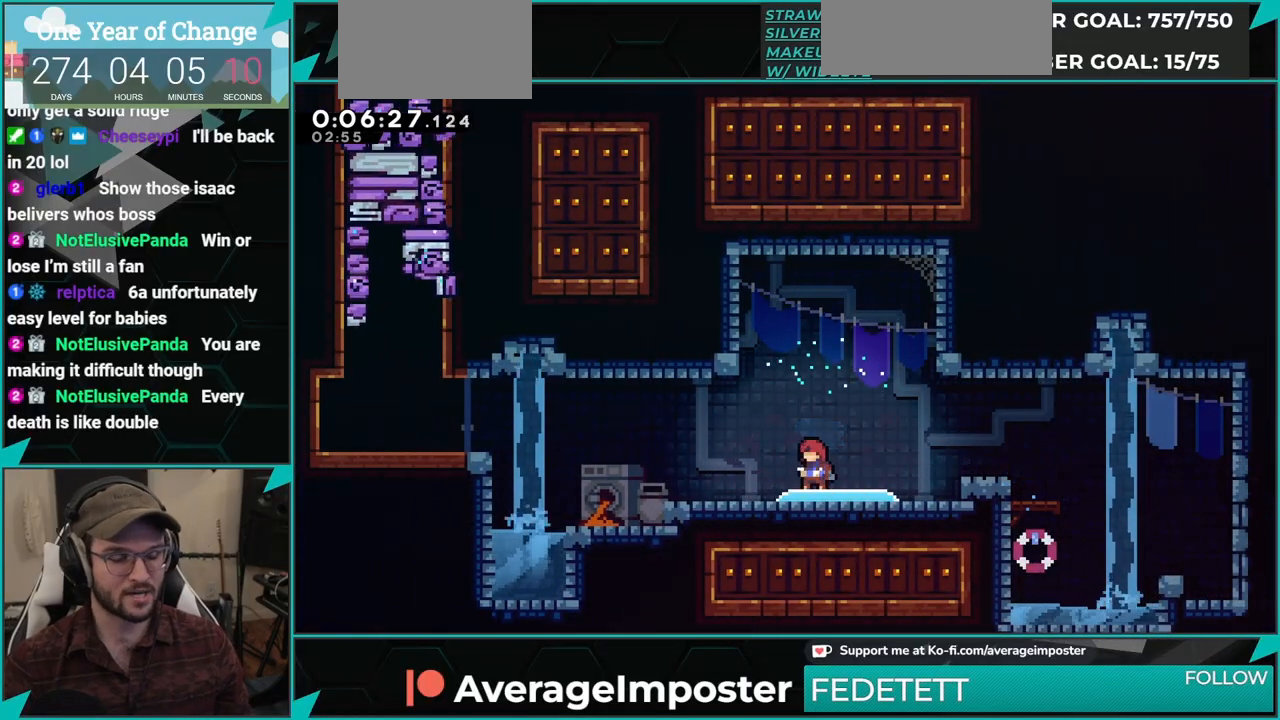
{"buttons": [], "left_stick": "center", "events": []}
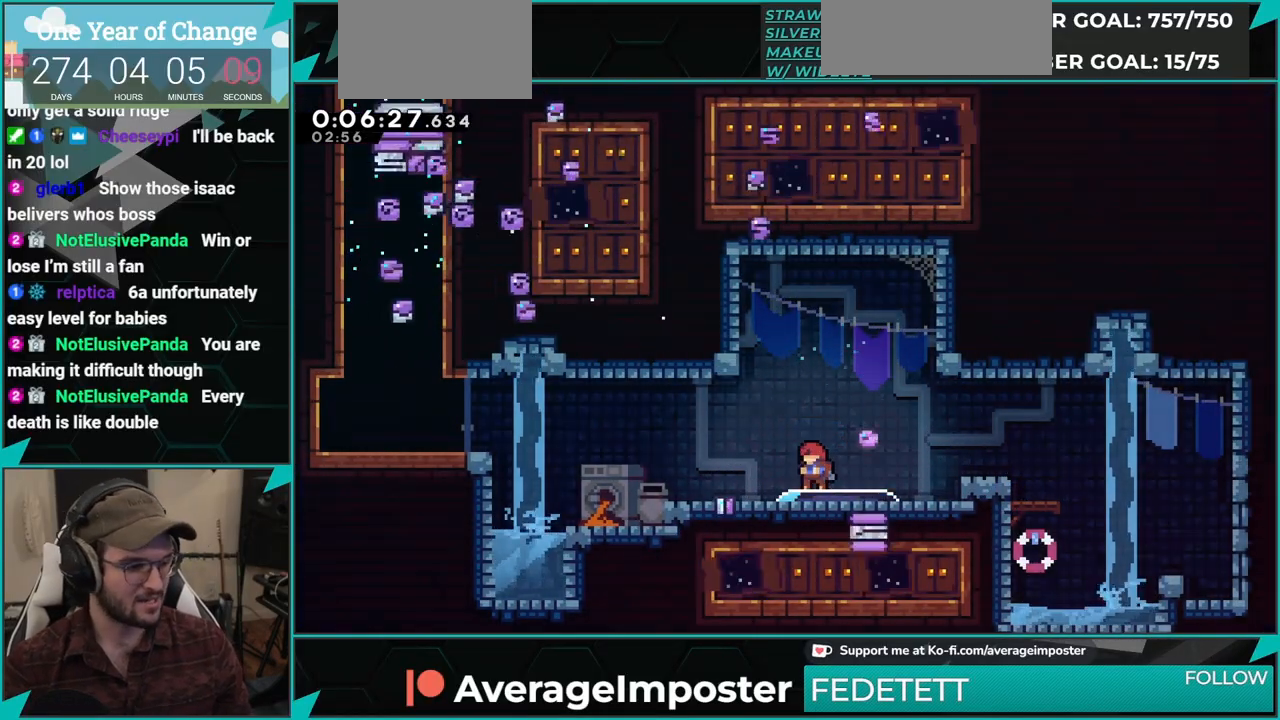
{"buttons": ["DPAD_UP", "DPAD_LEFT"], "left_stick": "center", "events": [[184, "DPAD_LEFT", "down"], [184, "DPAD_UP", "down"]]}
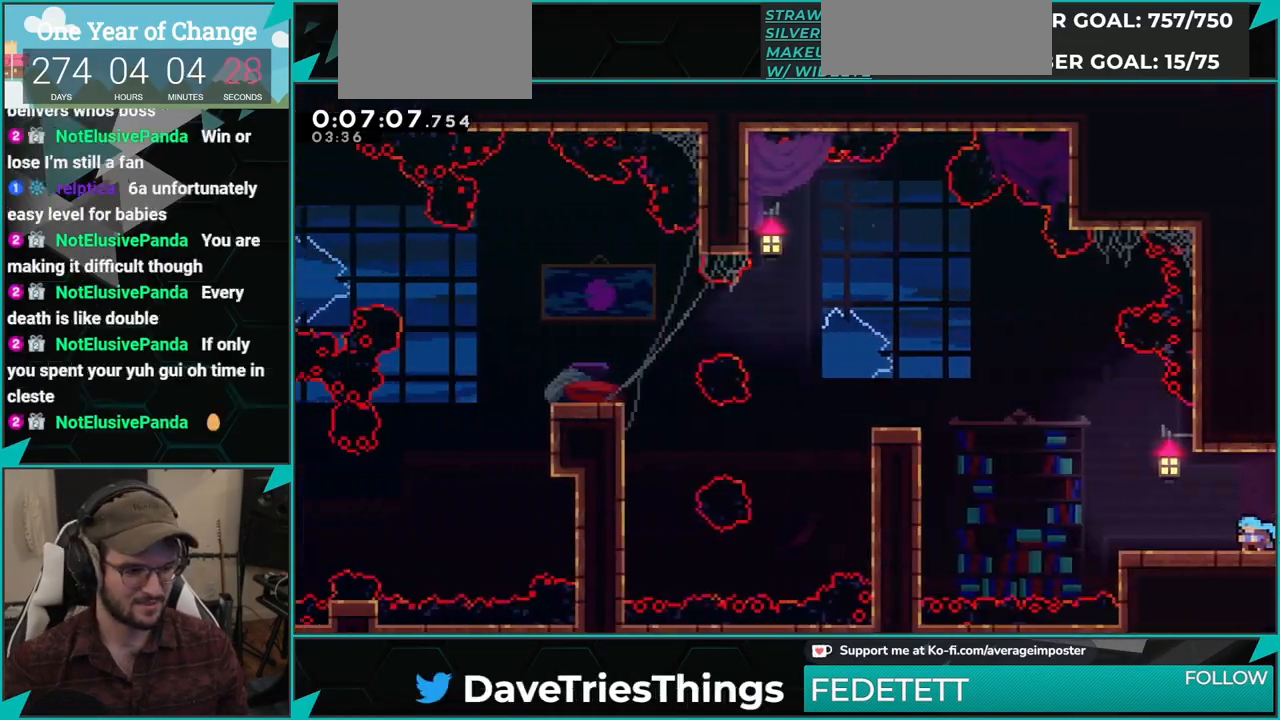
{"buttons": ["B", "L1", "R1", "DPAD_UP", "DPAD_LEFT"], "left_stick": "center", "events": [[150, "A", "down"], [333, "A", "up"], [383, "L1", "down"], [500, "B", "down"], [500, "R1", "down"]]}
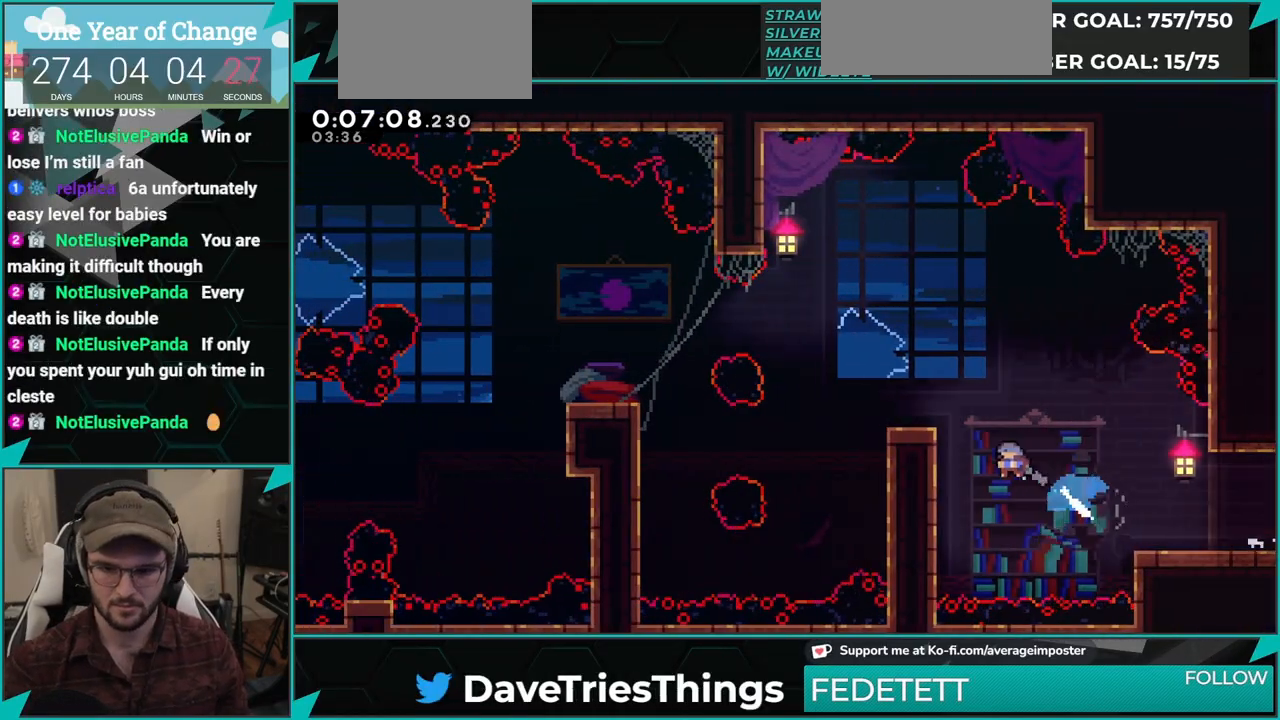
{"buttons": ["R1", "DPAD_LEFT"], "left_stick": "center", "events": [[50, "L1", "up"], [150, "DPAD_UP", "up"], [484, "B", "up"]]}
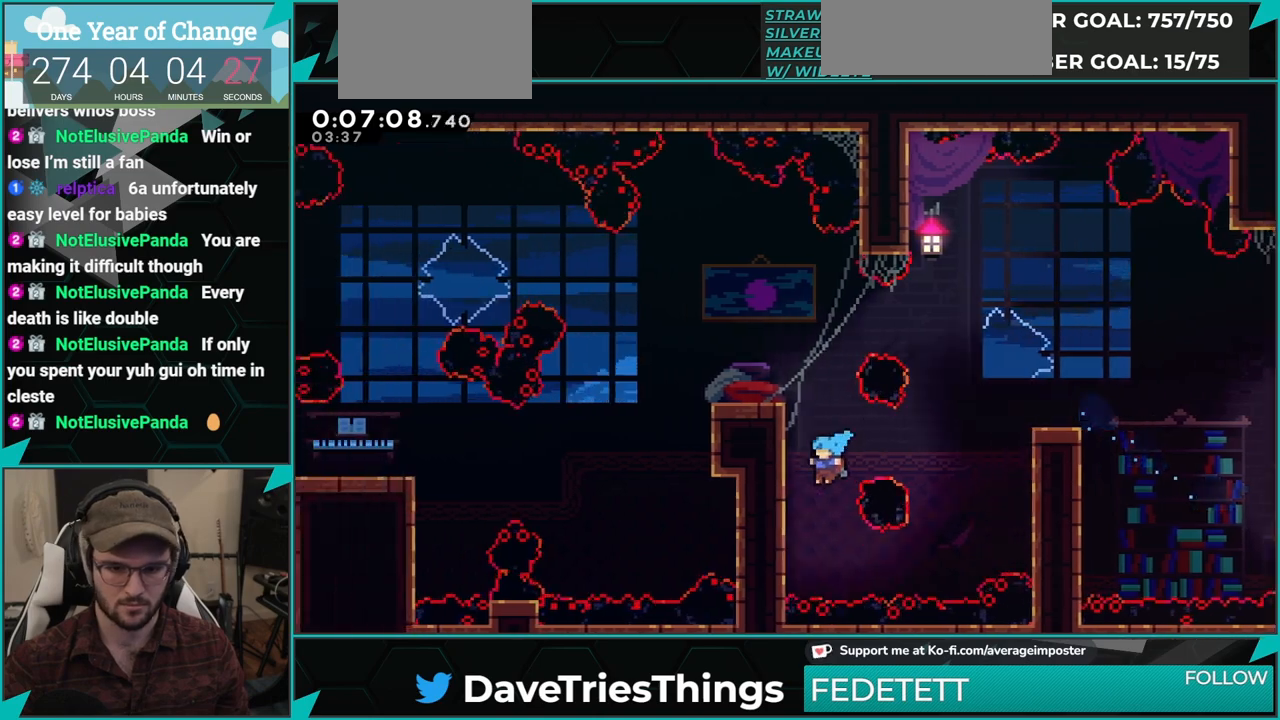
{"buttons": ["R1", "DPAD_LEFT"], "left_stick": "center", "events": [[117, "A", "down"], [300, "A", "up"], [300, "B", "down"], [500, "B", "up"]]}
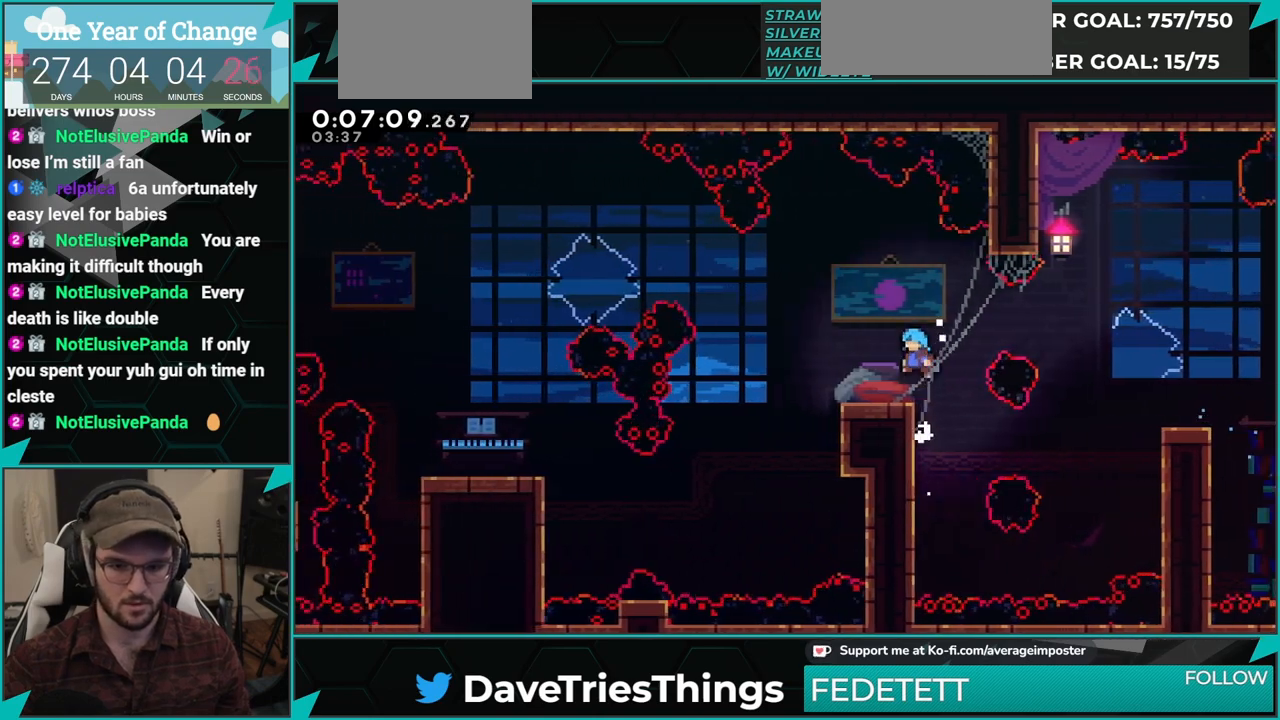
{"buttons": ["DPAD_LEFT"], "left_stick": "center", "events": [[34, "R1", "up"], [234, "A", "down"], [351, "A", "up"]]}
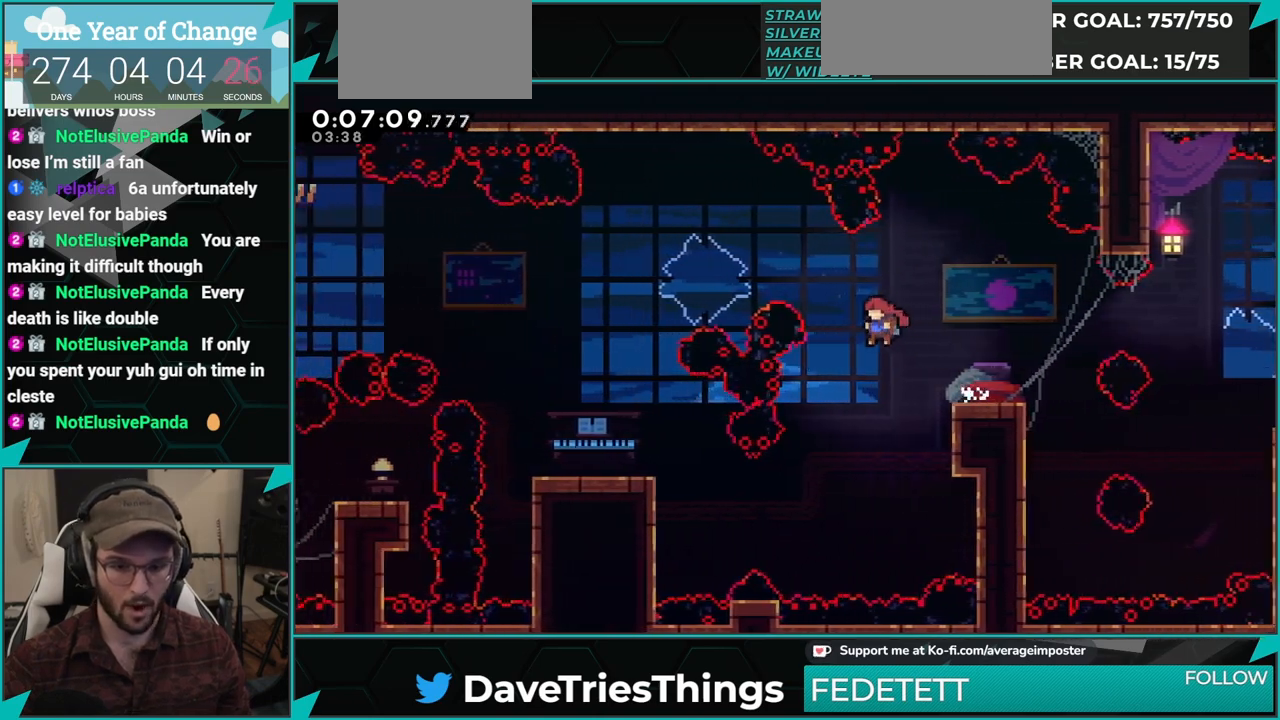
{"buttons": ["DPAD_LEFT"], "left_stick": "center", "events": [[233, "L1", "down"], [417, "L1", "up"]]}
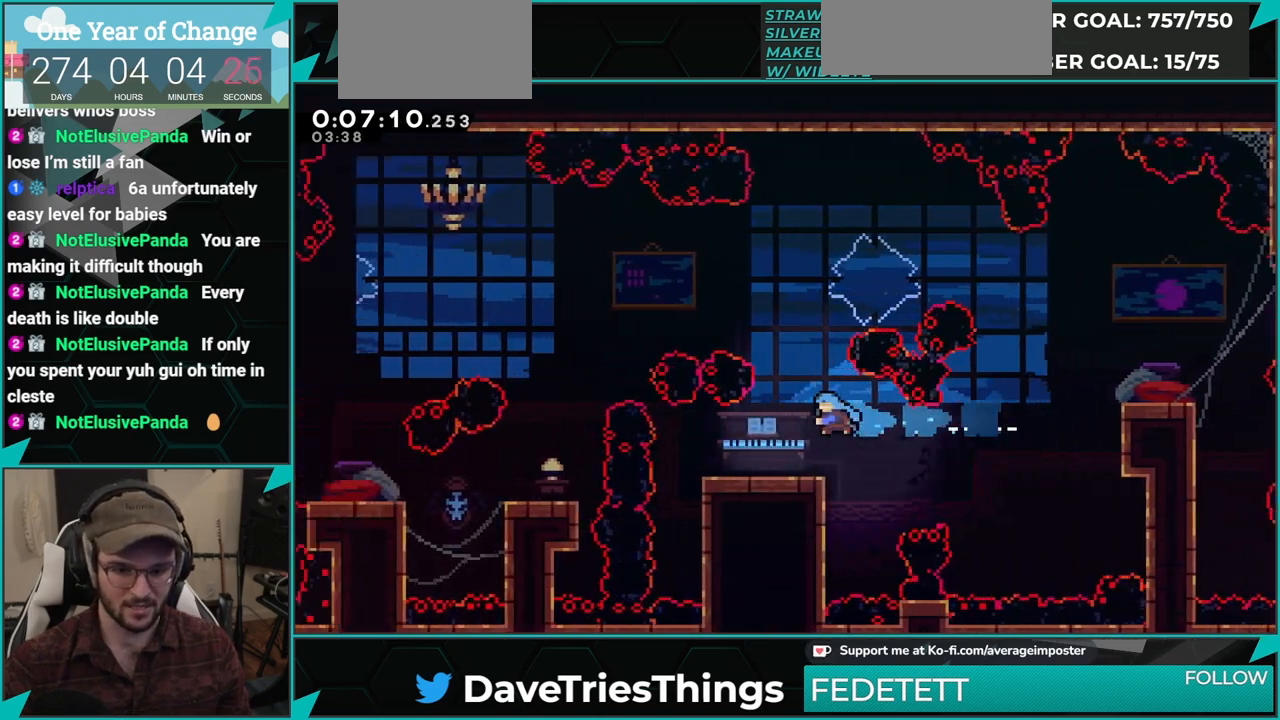
{"buttons": ["X"], "left_stick": "center", "events": [[301, "DPAD_DOWN", "down"], [334, "DPAD_LEFT", "up"], [367, "X", "down"], [384, "DPAD_RIGHT", "down"], [484, "DPAD_DOWN", "up"], [484, "DPAD_RIGHT", "up"]]}
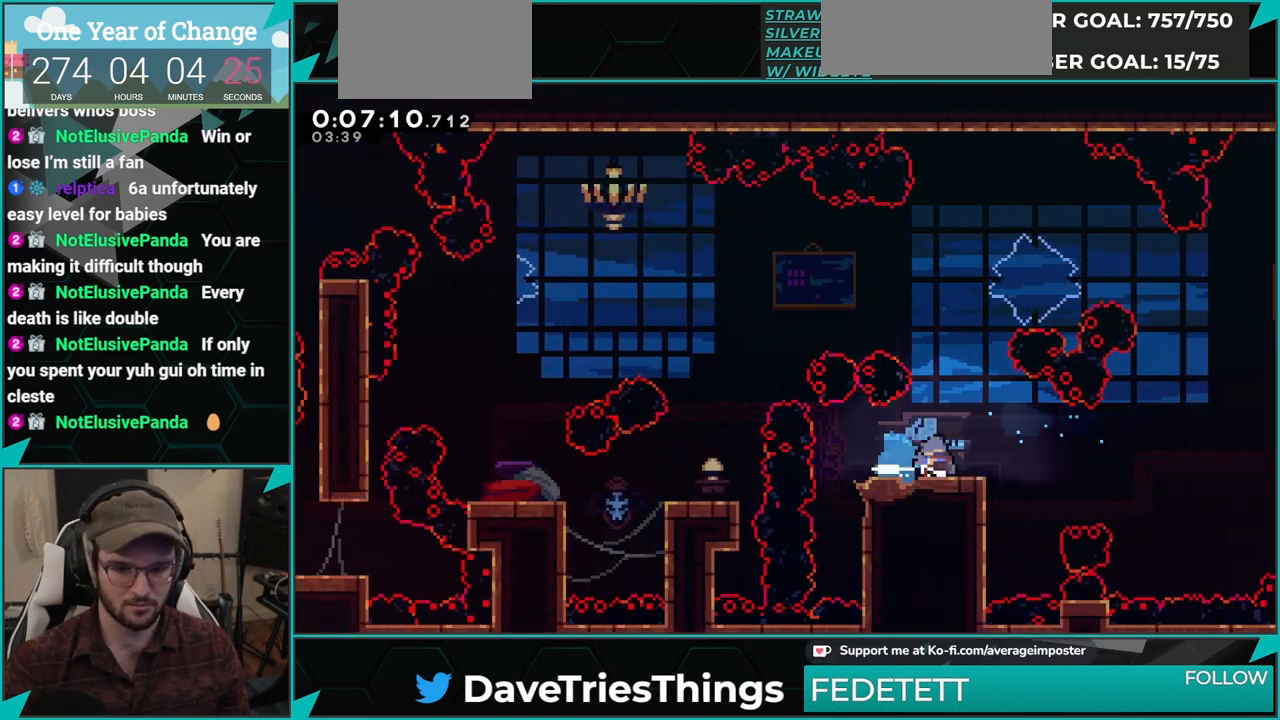
{"buttons": [], "left_stick": "center", "events": [[16, "DPAD_LEFT", "down"], [50, "A", "down"], [83, "X", "up"], [133, "L1", "down"], [183, "A", "up"], [250, "DPAD_LEFT", "up"], [267, "L1", "up"]]}
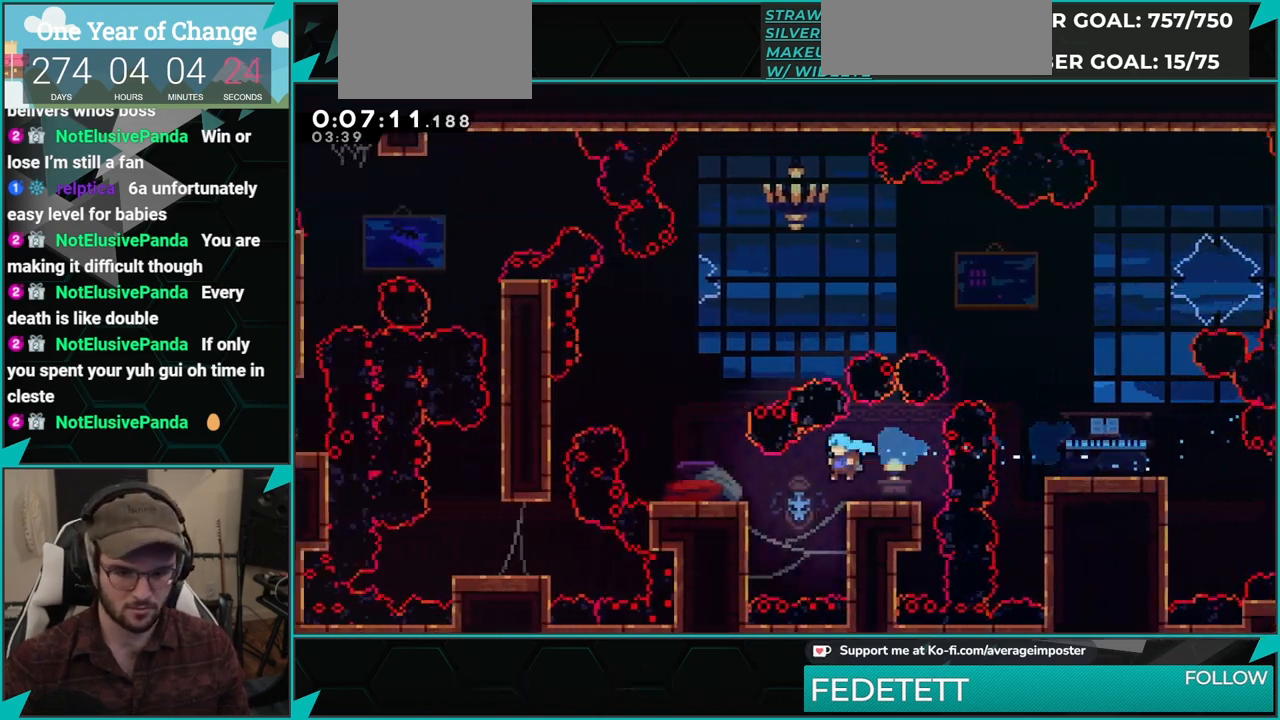
{"buttons": ["A", "R1"], "left_stick": "center", "events": [[117, "X", "down"], [150, "DPAD_LEFT", "down"], [267, "X", "up"], [334, "DPAD_LEFT", "up"], [417, "R1", "down"], [451, "A", "down"]]}
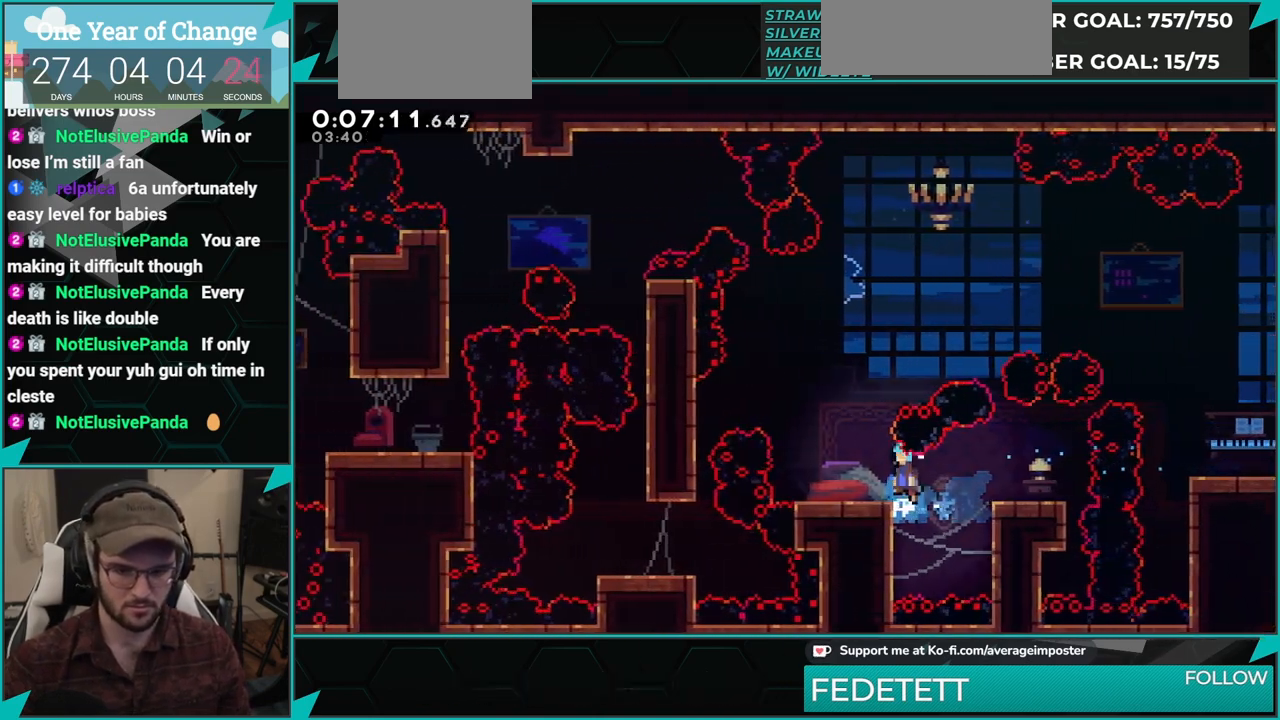
{"buttons": ["R1"], "left_stick": "center", "events": [[167, "A", "up"], [250, "DPAD_LEFT", "down"], [350, "DPAD_LEFT", "up"], [383, "A", "down"], [467, "A", "up"]]}